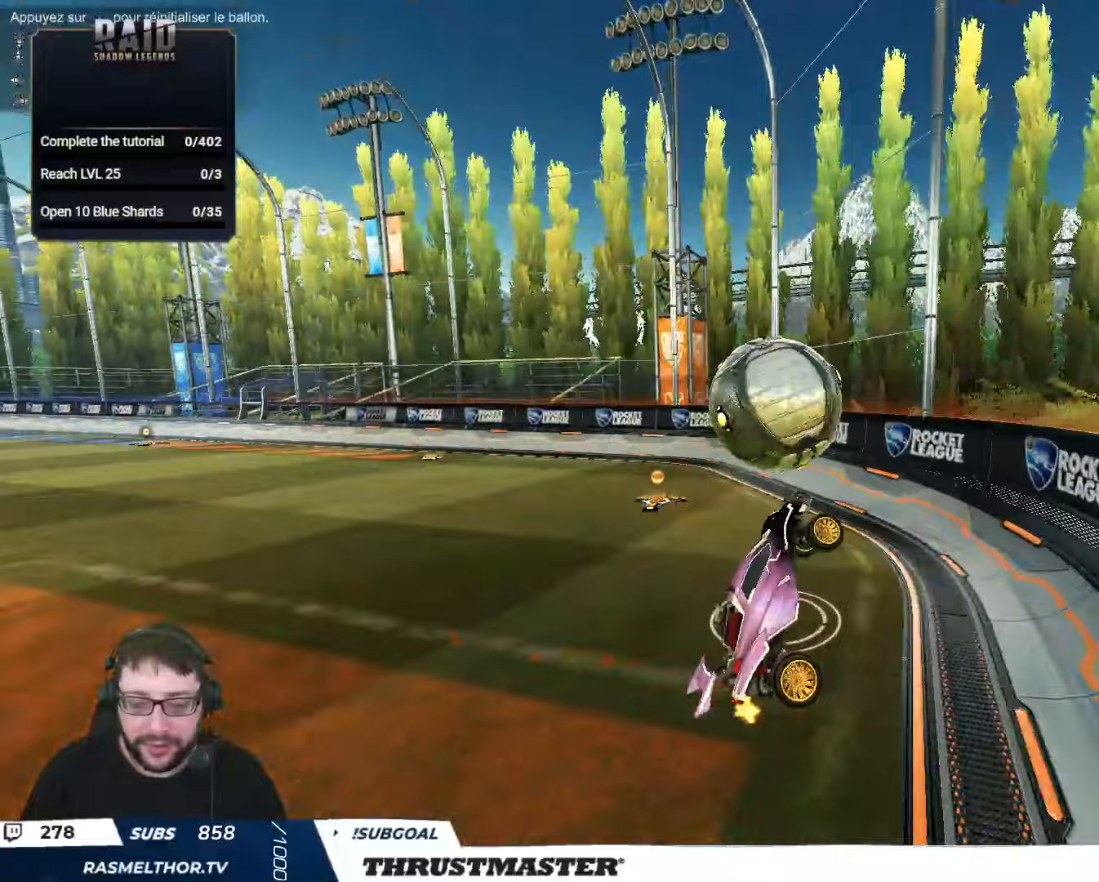
Gameplay with a controller (Xbox layout); each line is a JSON object with the inputs held at the frame after it. "events" lists button and stick changes between this image and that frame as [ms after this image, input, new state], when the widget could be followed in between.
{"buttons": ["B", "R2"], "left_stick": "up-left", "right_stick": "center", "events": [[100, "B", "down"], [117, "Y", "down"], [133, "left_stick", "down-left"], [233, "L2", "down"], [233, "left_stick", "left"], [300, "Y", "up"], [333, "left_stick", "up-left"], [350, "L2", "up"]]}
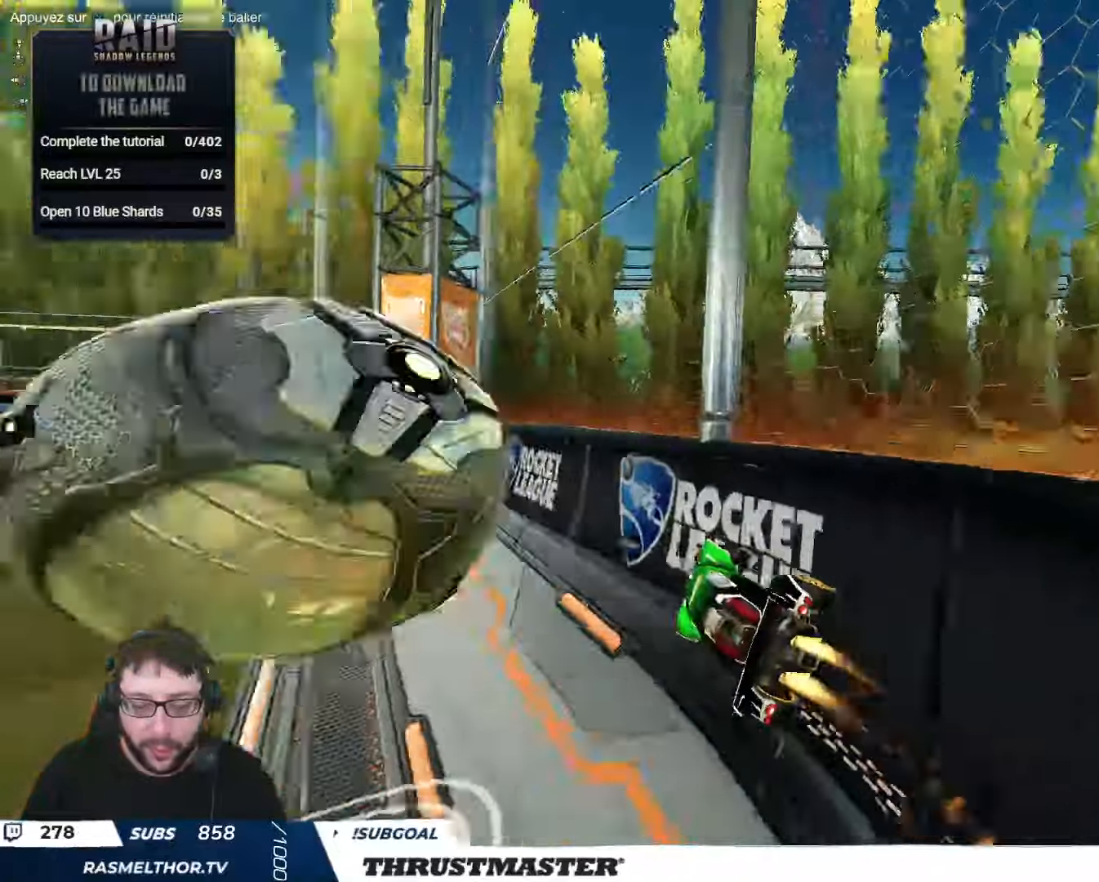
{"buttons": [], "left_stick": "down-left", "right_stick": "center", "events": [[200, "left_stick", "center"], [300, "B", "up"], [400, "left_stick", "left"], [450, "R2", "up"], [467, "left_stick", "down-left"]]}
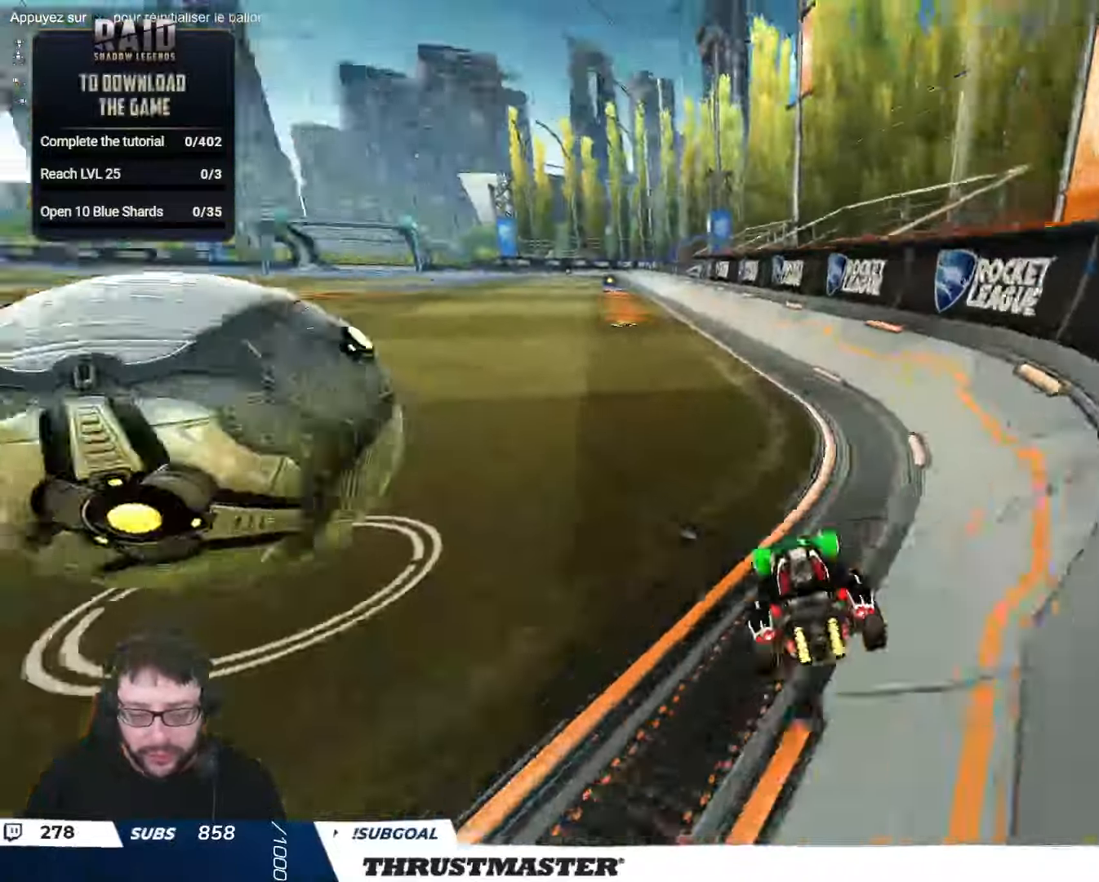
{"buttons": ["L2", "R2"], "left_stick": "down", "right_stick": "center", "events": [[117, "left_stick", "left"], [250, "A", "down"], [250, "B", "down"], [250, "left_stick", "down"], [300, "left_stick", "left"], [317, "L2", "down"], [317, "R2", "down"], [333, "A", "up"], [383, "A", "down"], [400, "R2", "up"], [450, "left_stick", "down"], [467, "A", "up"], [467, "B", "up"], [467, "R2", "down"]]}
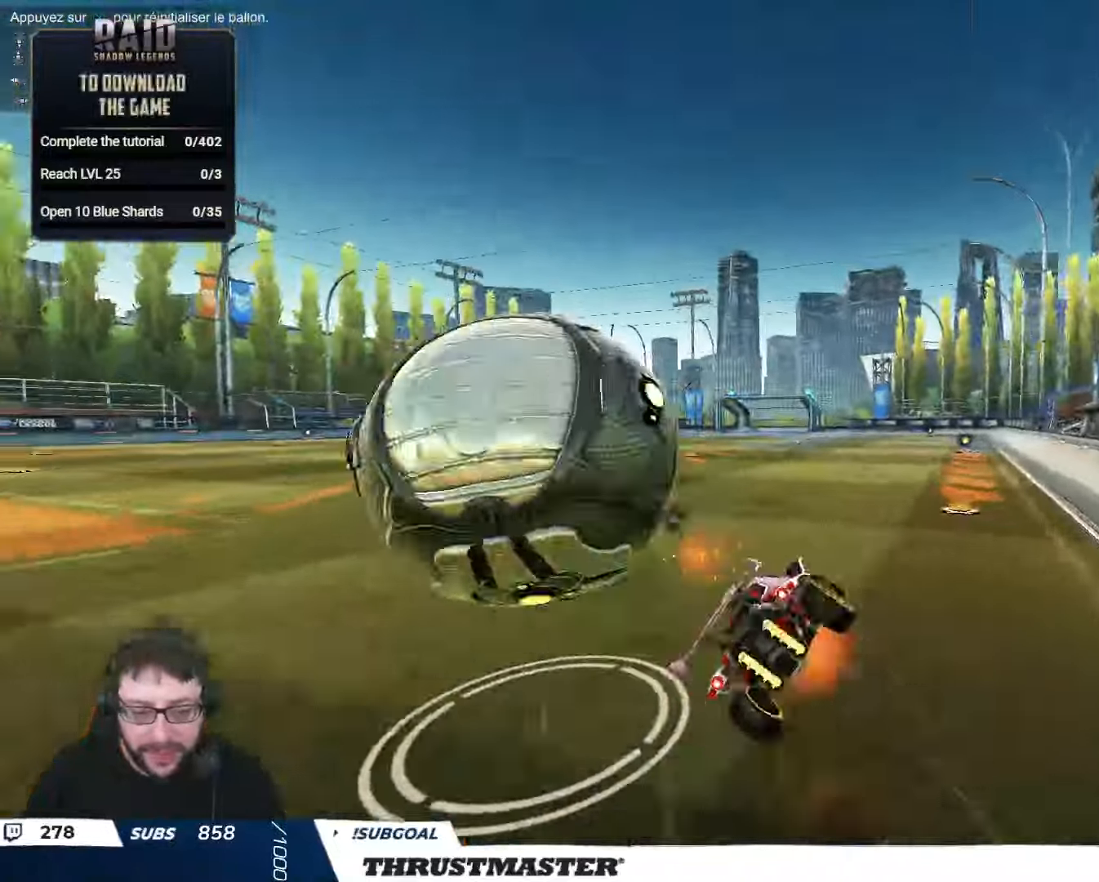
{"buttons": ["R1"], "left_stick": "center", "right_stick": "center", "events": [[100, "left_stick", "down-left"], [167, "R2", "up"], [383, "R1", "down"], [400, "L2", "up"], [400, "left_stick", "center"]]}
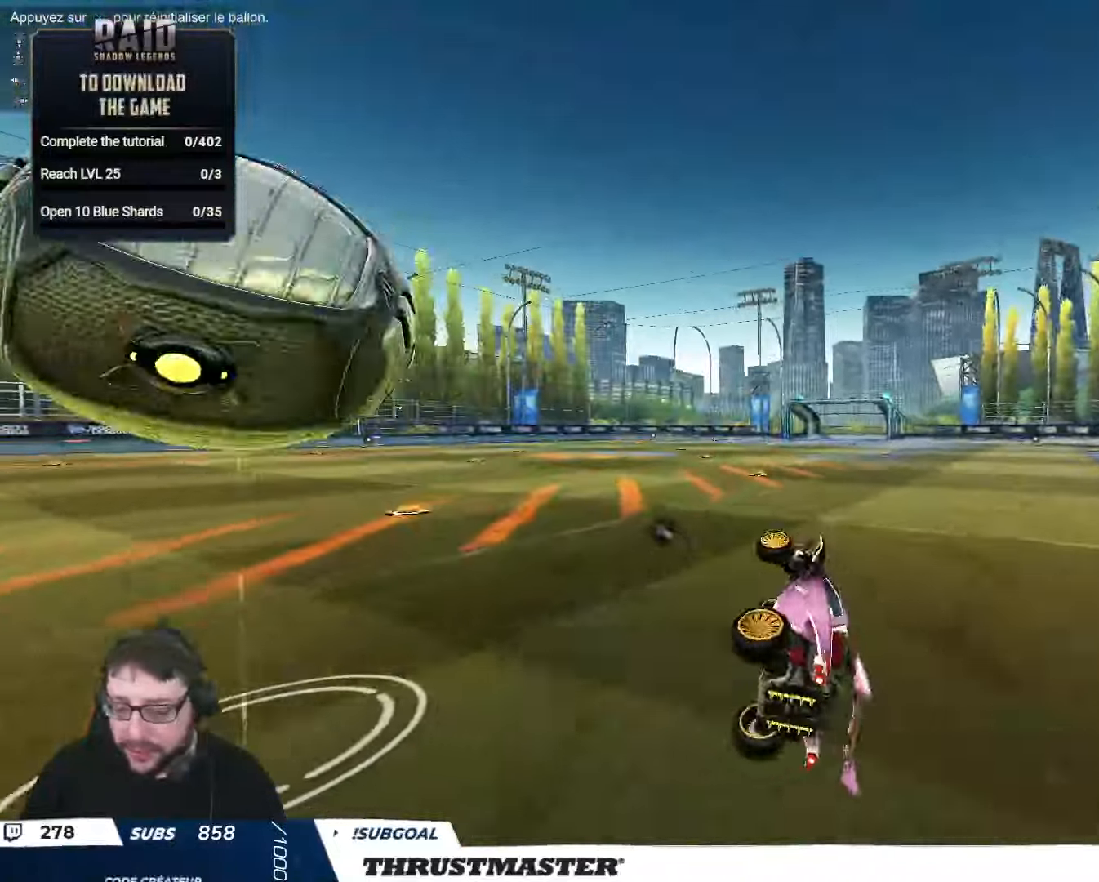
{"buttons": ["R1"], "left_stick": "center", "right_stick": "center", "events": [[217, "L1", "down"], [300, "R1", "up"], [467, "L1", "up"], [483, "R1", "down"]]}
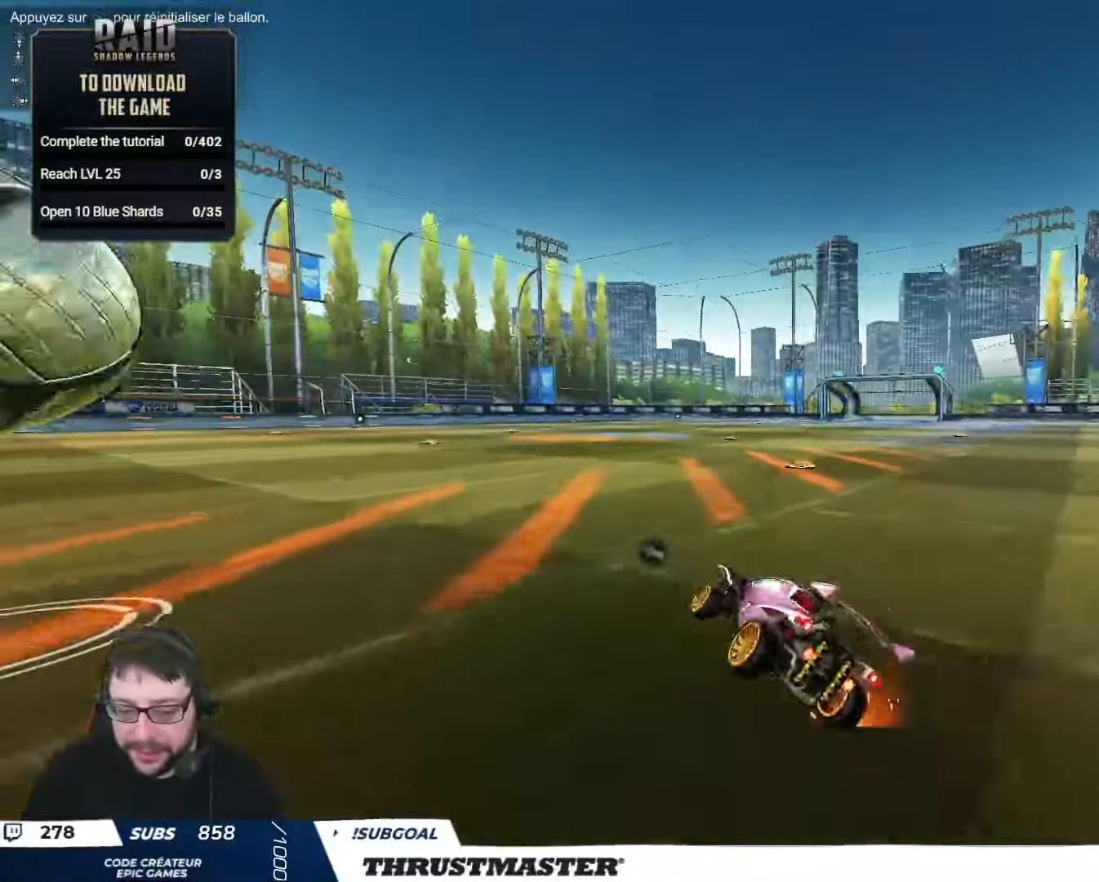
{"buttons": ["A"], "left_stick": "center", "right_stick": "center", "events": [[217, "R1", "up"], [383, "A", "down"]]}
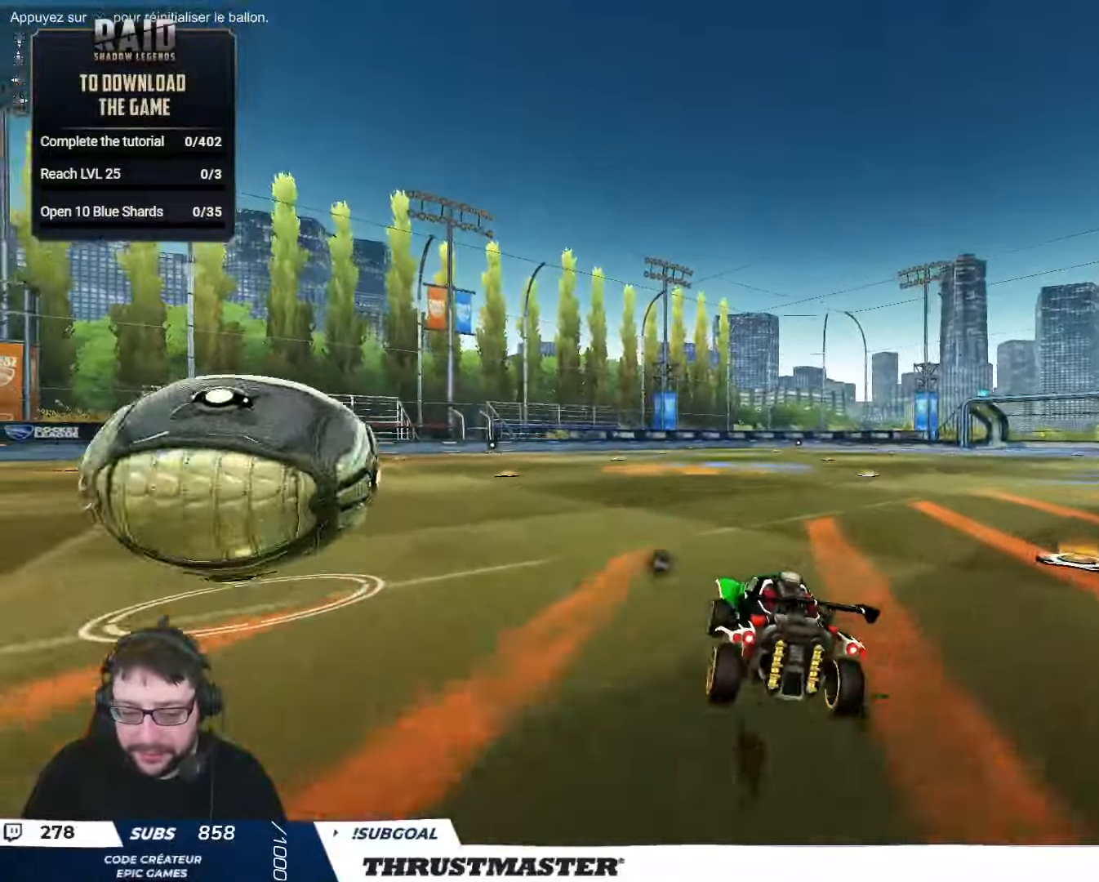
{"buttons": ["R1"], "left_stick": "center", "right_stick": "center"}
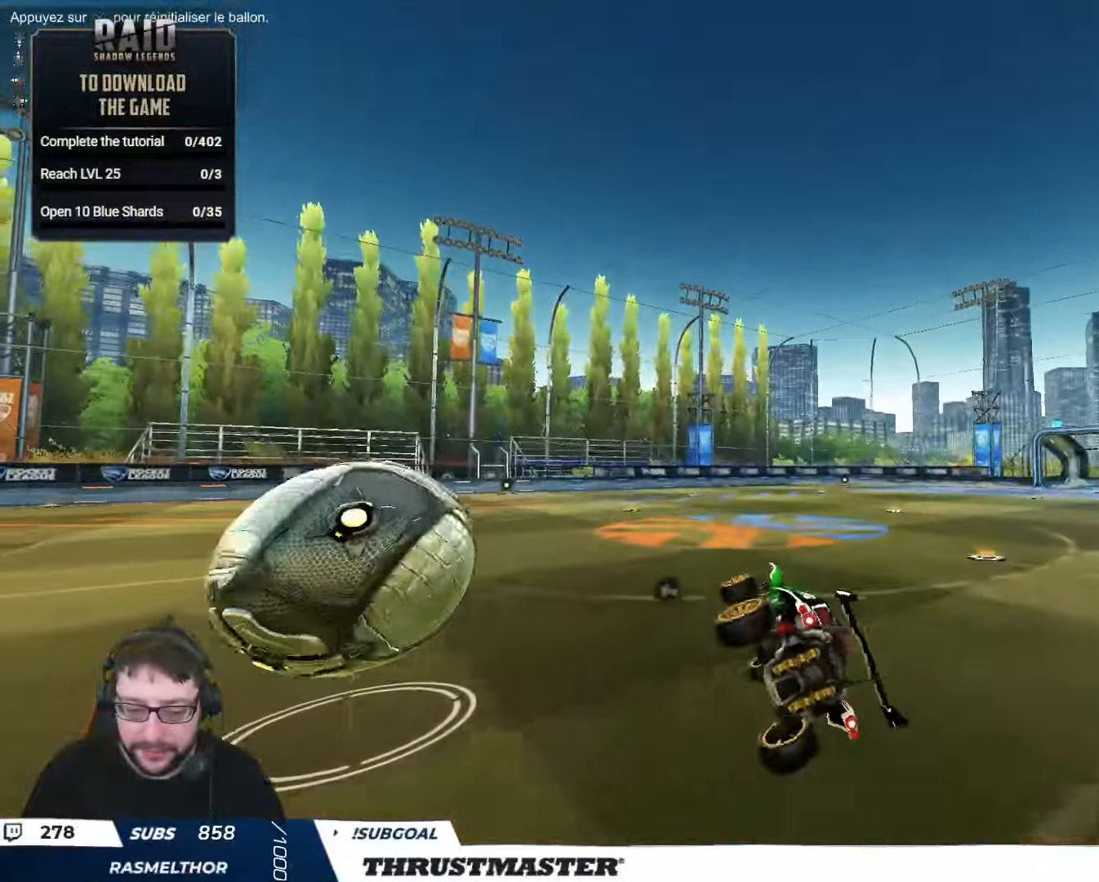
{"buttons": ["R1"], "left_stick": "center", "right_stick": "center", "events": [[383, "R2", "down"], [433, "R2", "up"]]}
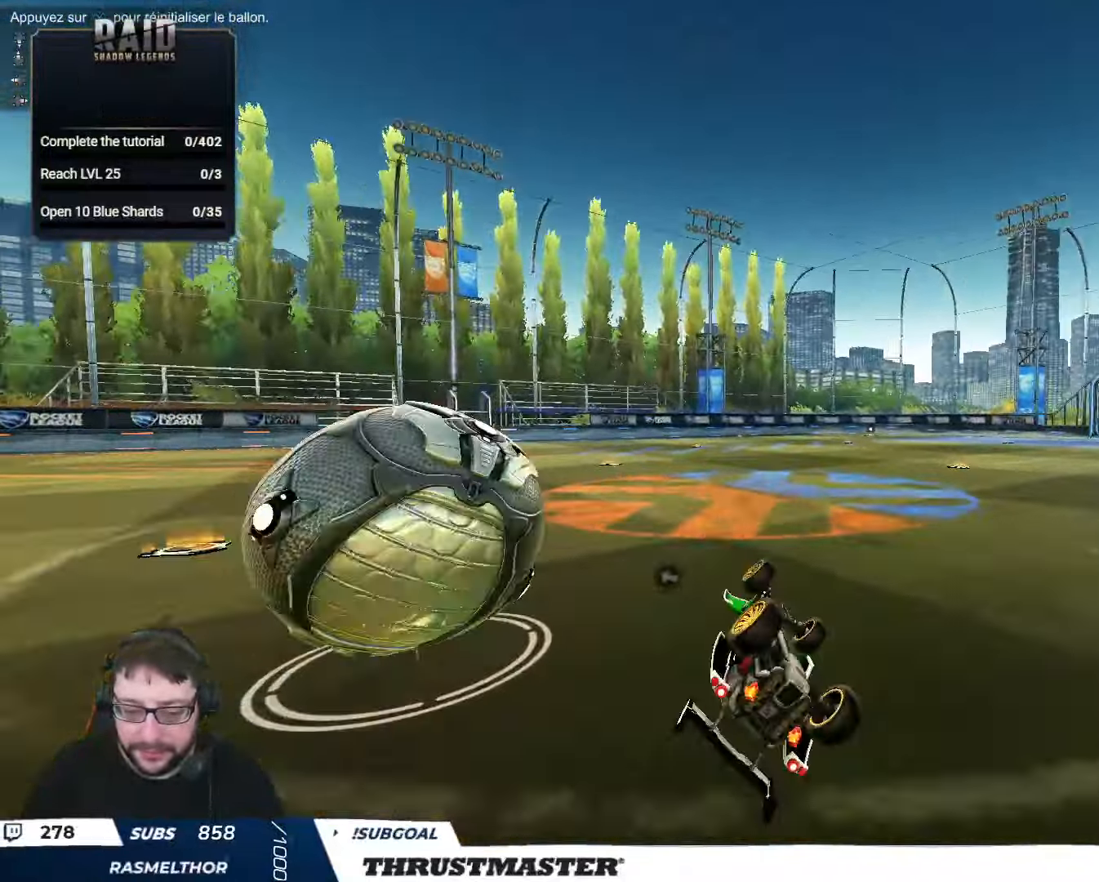
{"buttons": [], "left_stick": "left", "right_stick": "center", "events": [[150, "R1", "up"], [283, "left_stick", "down"], [383, "left_stick", "left"]]}
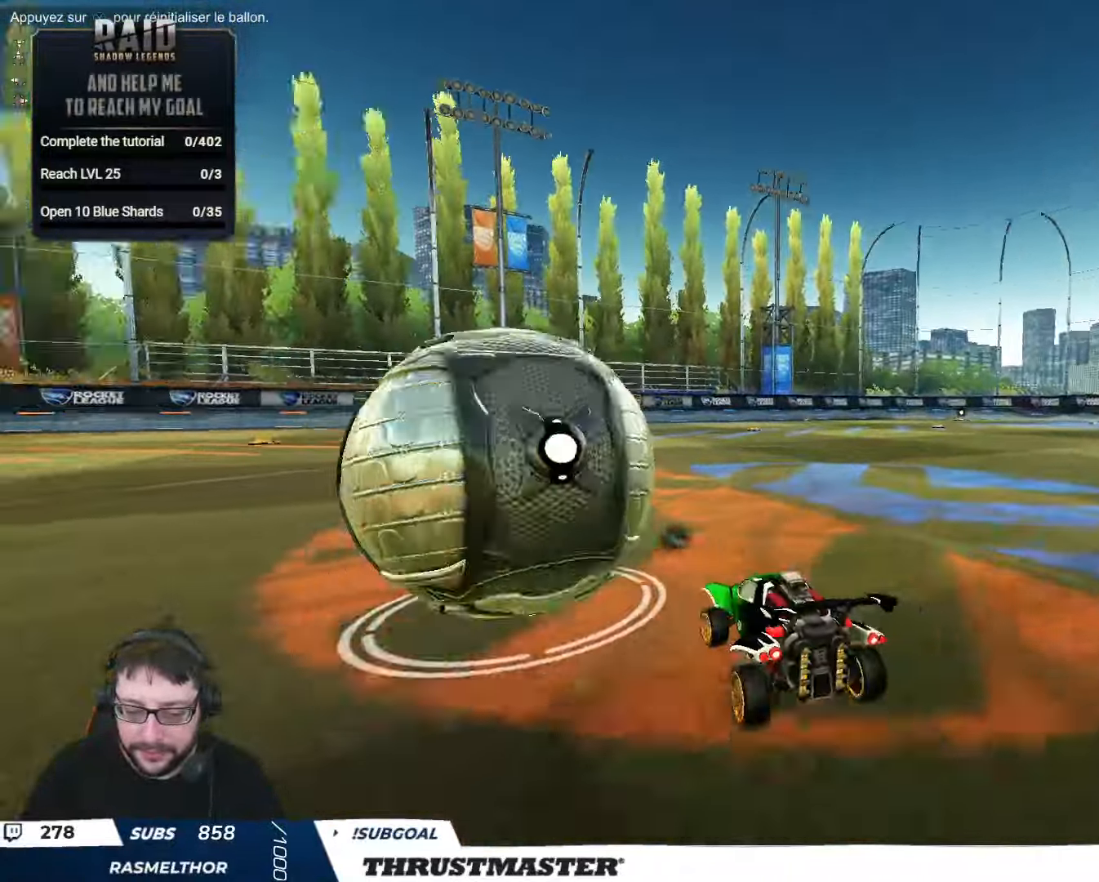
{"buttons": ["R2"], "left_stick": "right", "right_stick": "center", "events": [[117, "R2", "down"], [133, "B", "down"], [150, "Y", "down"], [200, "left_stick", "center"], [317, "Y", "up"], [317, "left_stick", "right"], [500, "B", "up"]]}
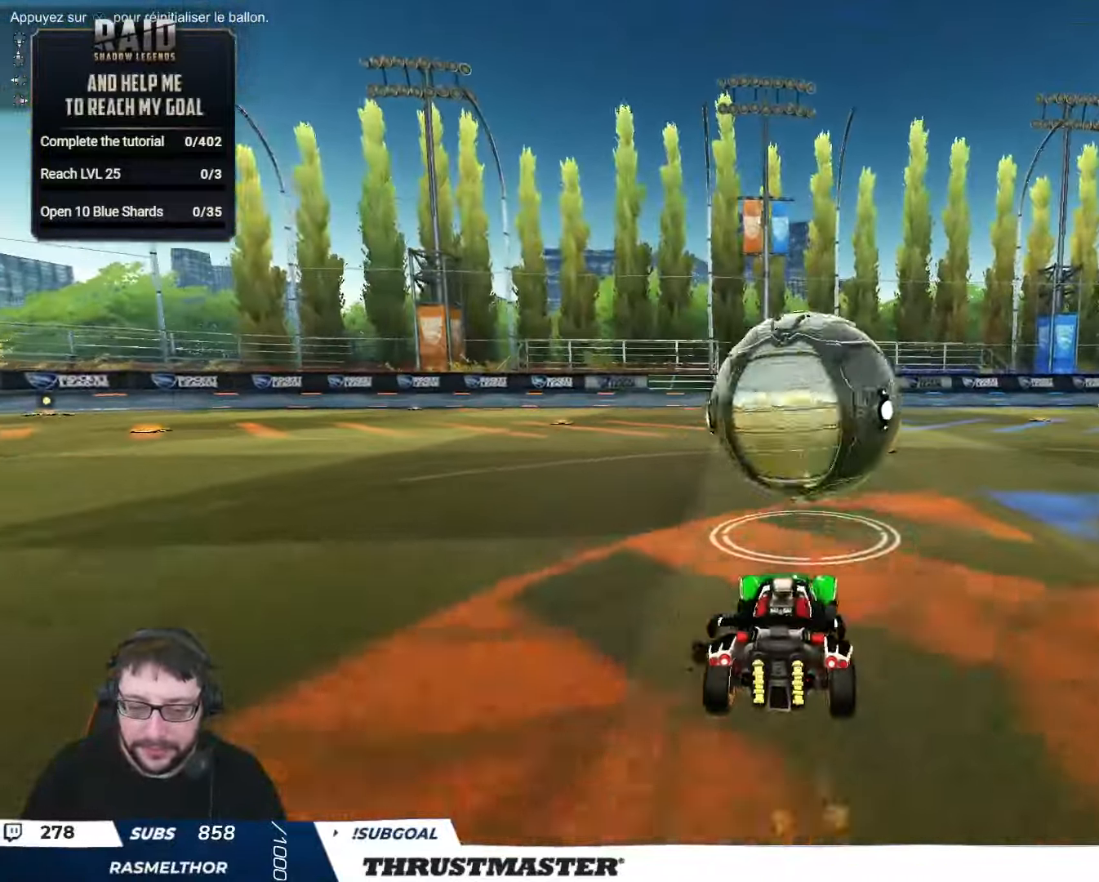
{"buttons": ["Y", "R2"], "left_stick": "down", "right_stick": "center", "events": [[67, "R2", "up"], [134, "R2", "down"], [150, "A", "down"], [167, "L2", "down"], [167, "left_stick", "up-left"], [234, "A", "up"], [284, "A", "down"], [317, "L2", "up"], [334, "left_stick", "down"], [350, "A", "up"], [417, "B", "down"], [417, "Y", "down"], [484, "B", "up"]]}
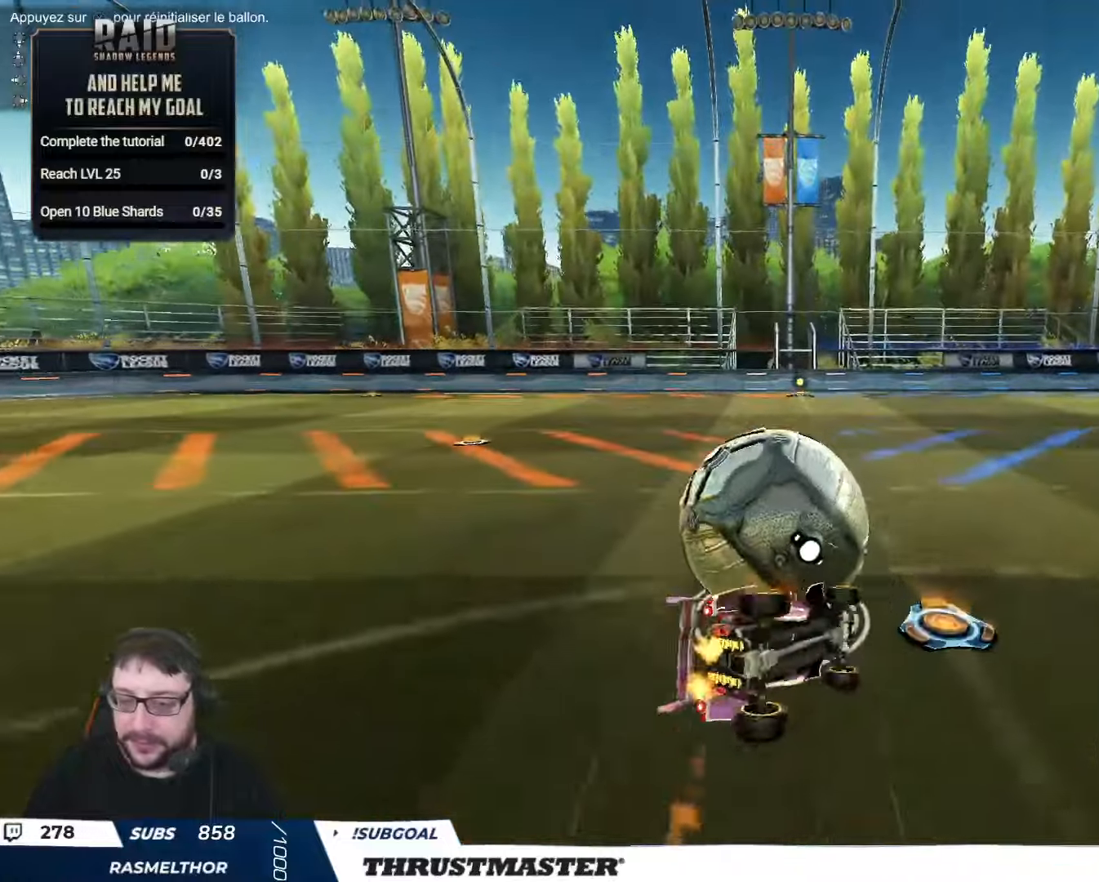
{"buttons": [], "left_stick": "center", "right_stick": "center", "events": [[17, "Y", "up"], [34, "left_stick", "down-left"], [100, "L2", "down"], [134, "left_stick", "left"], [184, "B", "down"], [184, "Y", "down"], [250, "B", "up"], [284, "Y", "up"], [317, "R2", "up"], [467, "L2", "up"], [500, "left_stick", "center"]]}
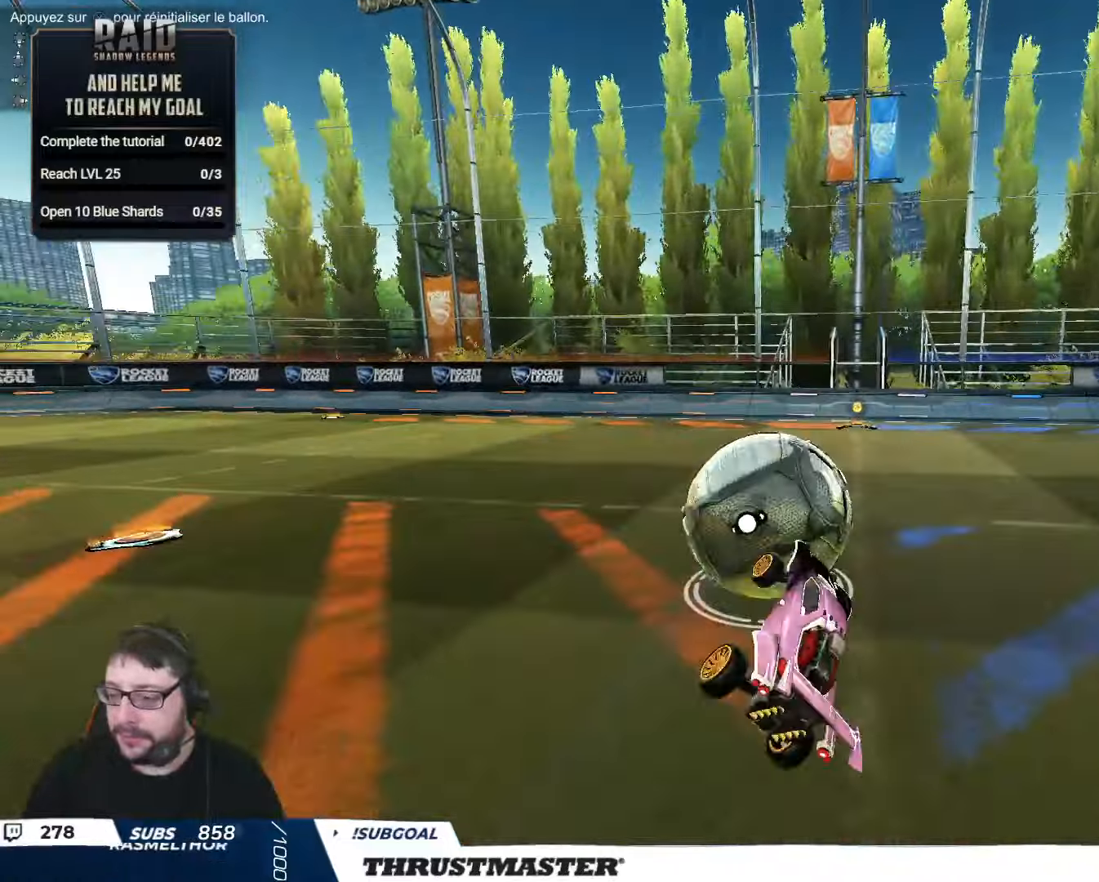
{"buttons": ["R2"], "left_stick": "center", "right_stick": "center", "events": [[250, "R2", "down"]]}
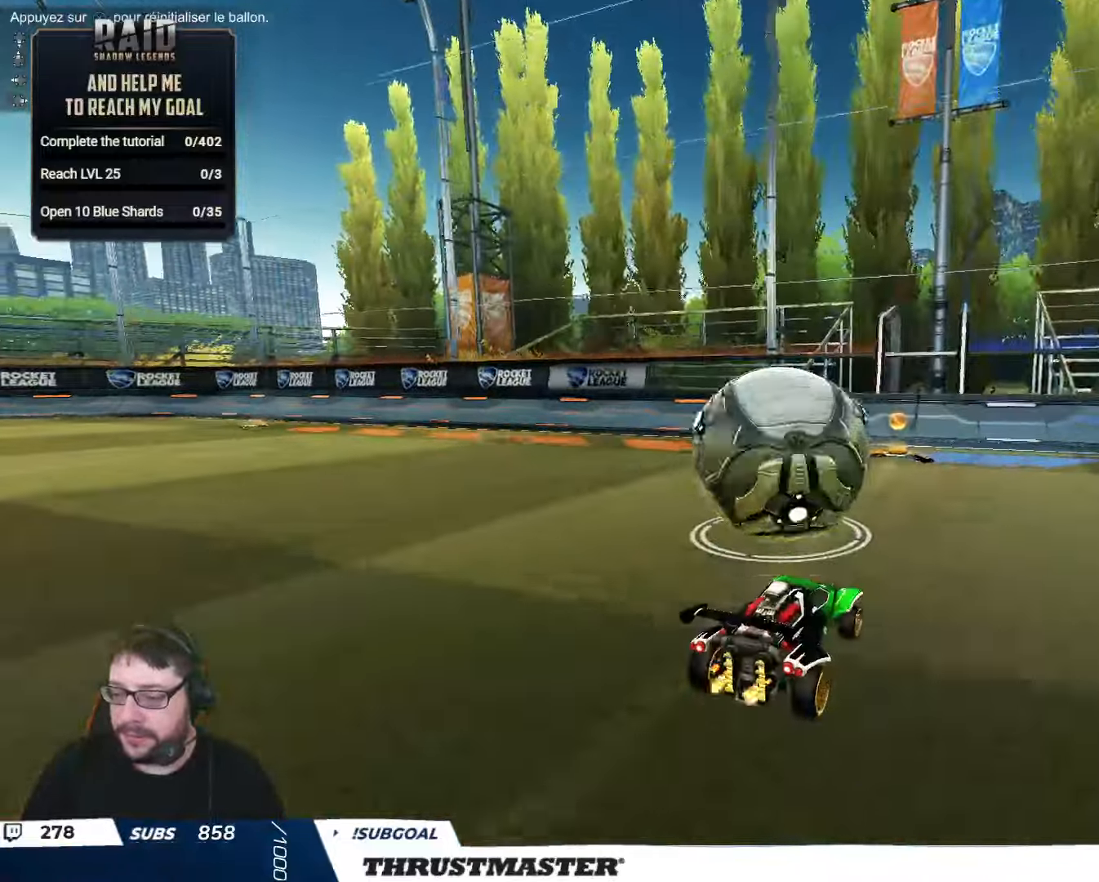
{"buttons": [], "left_stick": "left", "right_stick": "center", "events": [[150, "R2", "up"], [284, "left_stick", "right"], [400, "left_stick", "up"], [467, "left_stick", "left"]]}
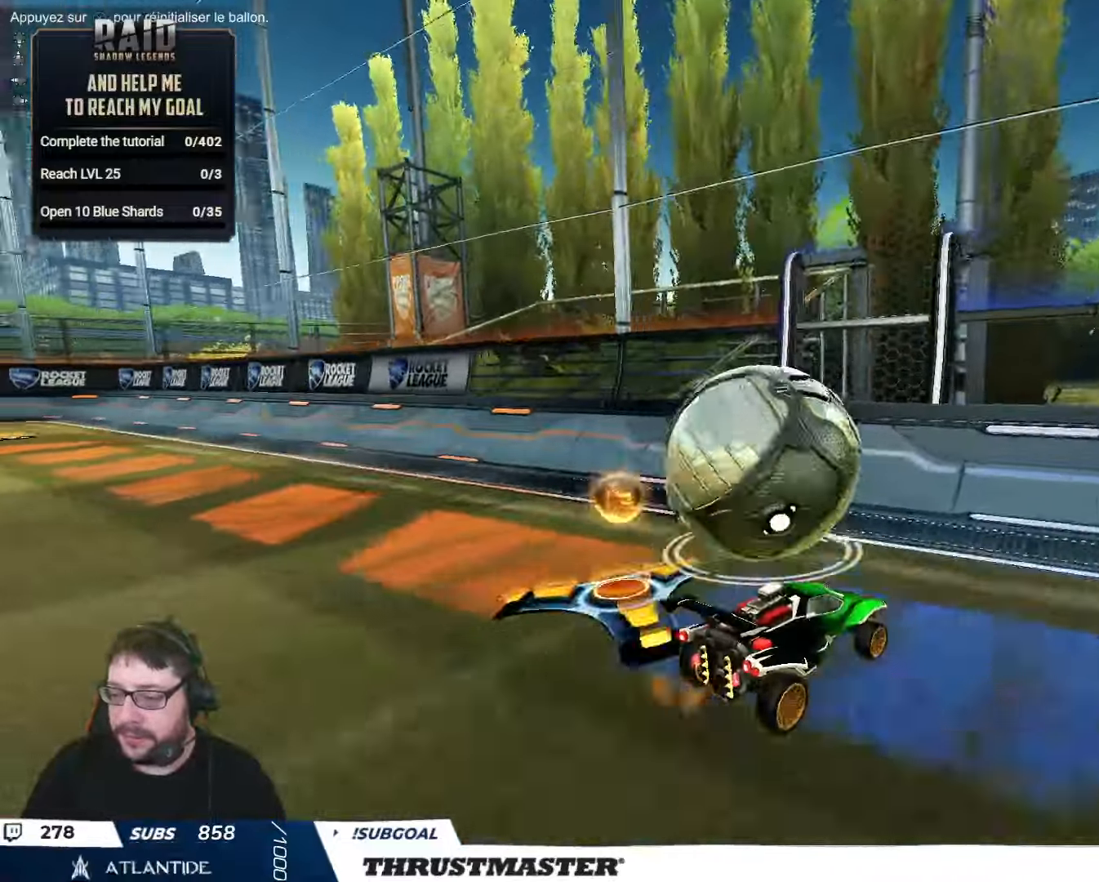
{"buttons": ["R2"], "left_stick": "up-left", "right_stick": "center", "events": [[100, "left_stick", "center"], [134, "R2", "down"], [300, "left_stick", "left"], [484, "left_stick", "up-left"]]}
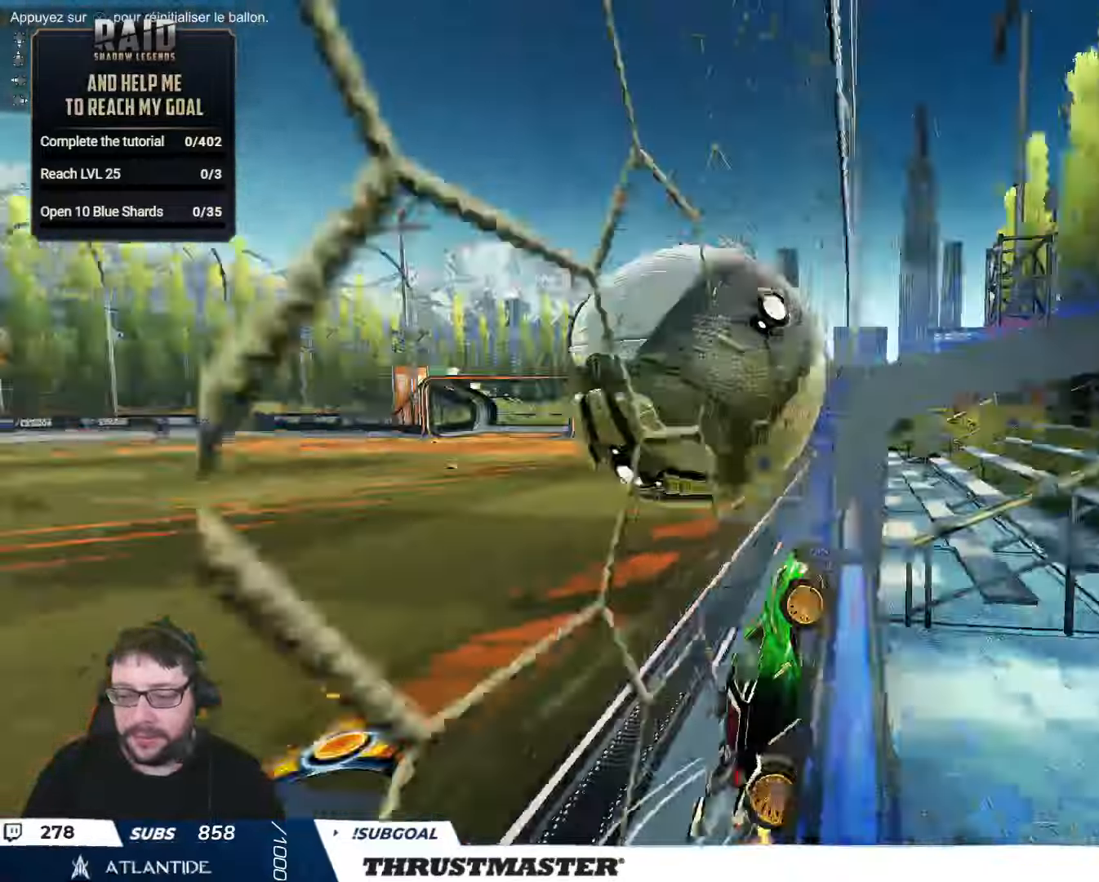
{"buttons": ["L2"], "left_stick": "down-right", "right_stick": "center", "events": [[100, "A", "down"], [100, "B", "down"], [184, "A", "up"], [200, "B", "up"], [200, "left_stick", "down-left"], [284, "left_stick", "down-right"], [300, "L2", "down"], [384, "R2", "up"]]}
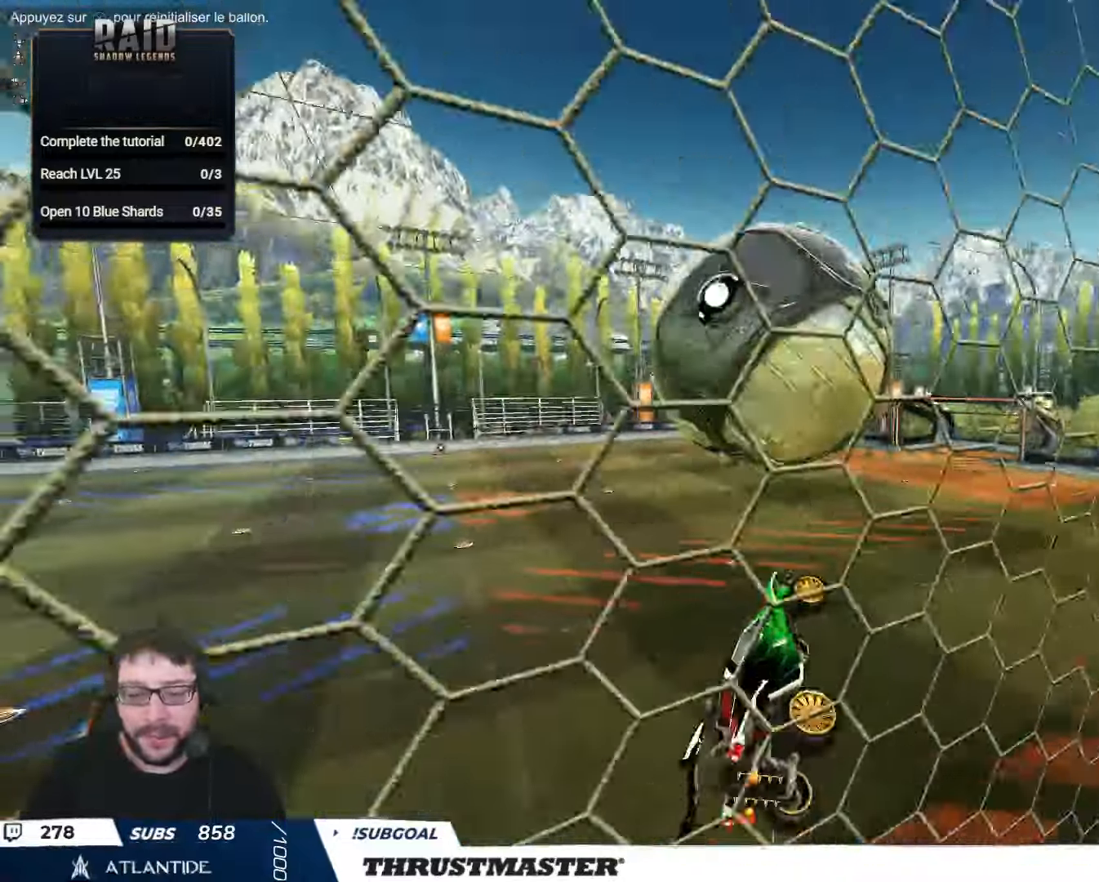
{"buttons": ["B", "L2", "R2"], "left_stick": "right", "right_stick": "center", "events": [[50, "R2", "down"], [117, "B", "down"], [267, "B", "up"], [384, "left_stick", "right"], [417, "B", "down"]]}
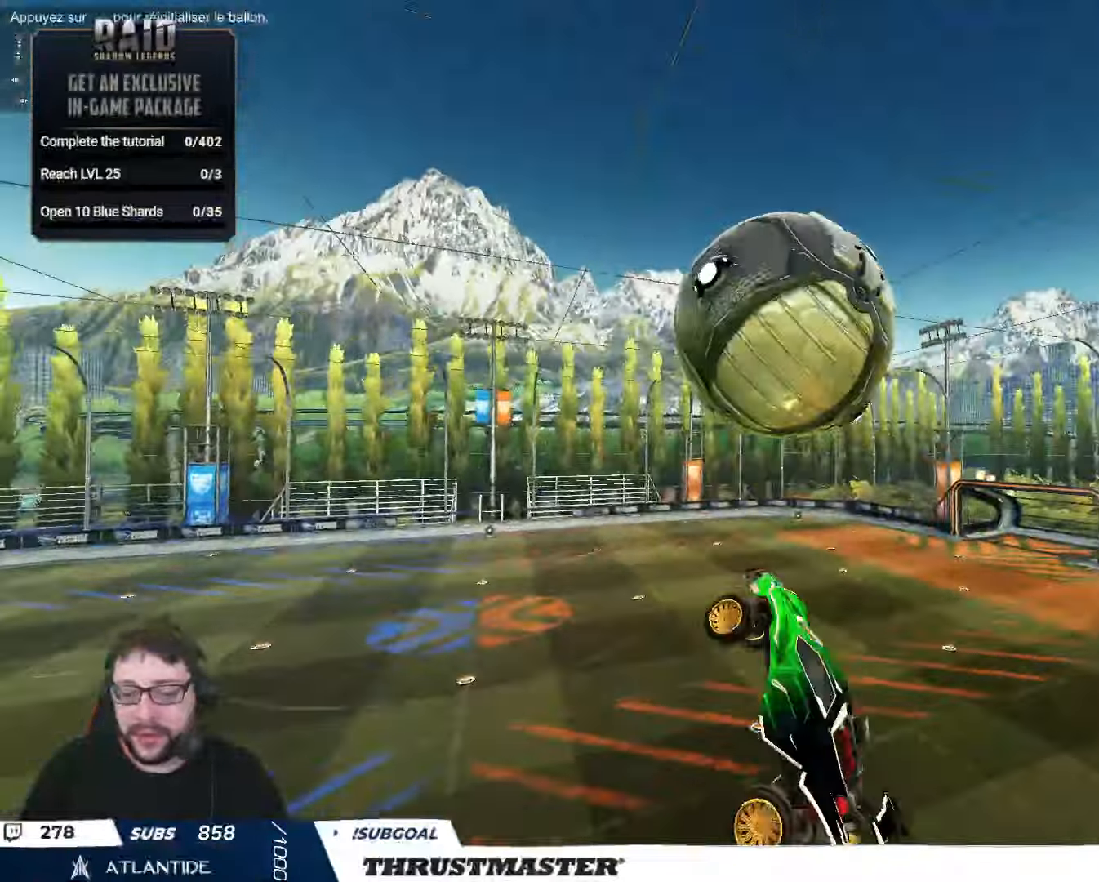
{"buttons": ["B", "L2", "R2"], "left_stick": "up-right", "right_stick": "center", "events": [[34, "B", "up"], [134, "B", "down"], [217, "B", "up"], [334, "B", "down"], [384, "left_stick", "up-right"]]}
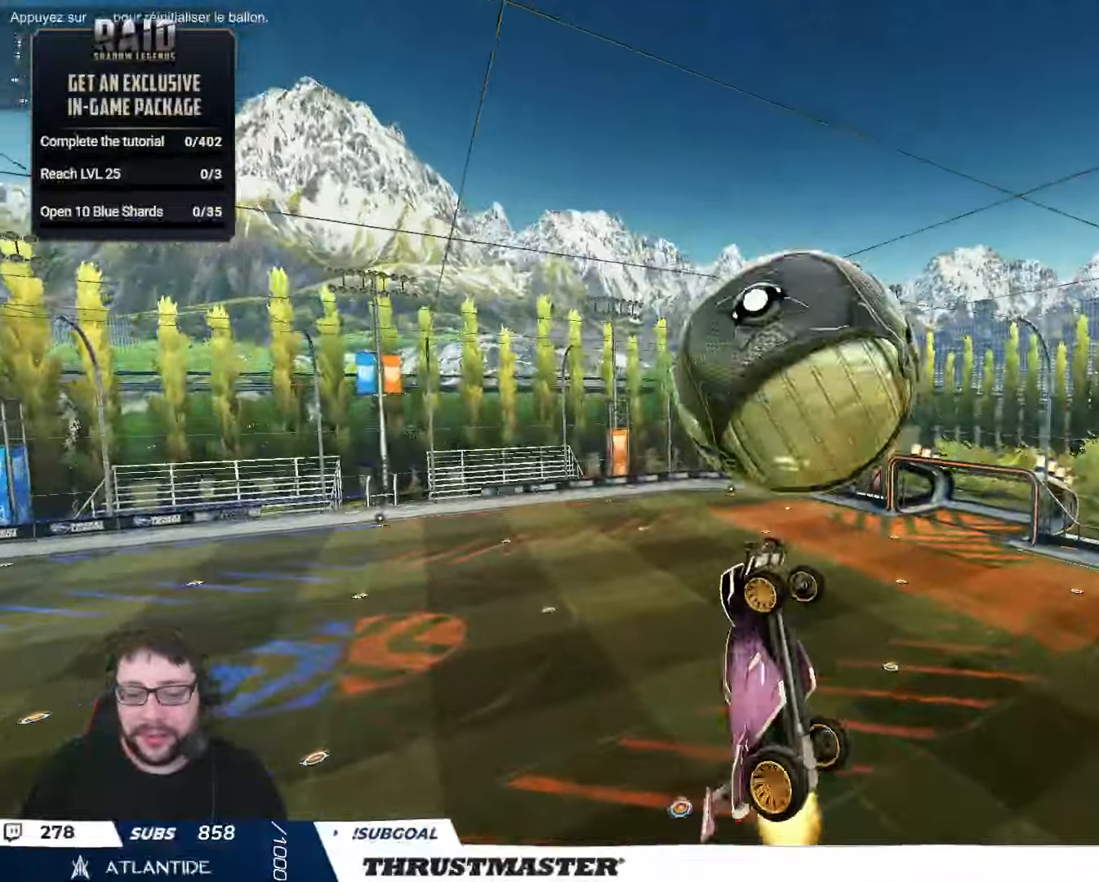
{"buttons": [], "left_stick": "left", "right_stick": "center", "events": [[17, "L2", "up"], [34, "left_stick", "up"], [67, "B", "up"], [134, "R2", "up"], [150, "left_stick", "center"], [434, "left_stick", "left"]]}
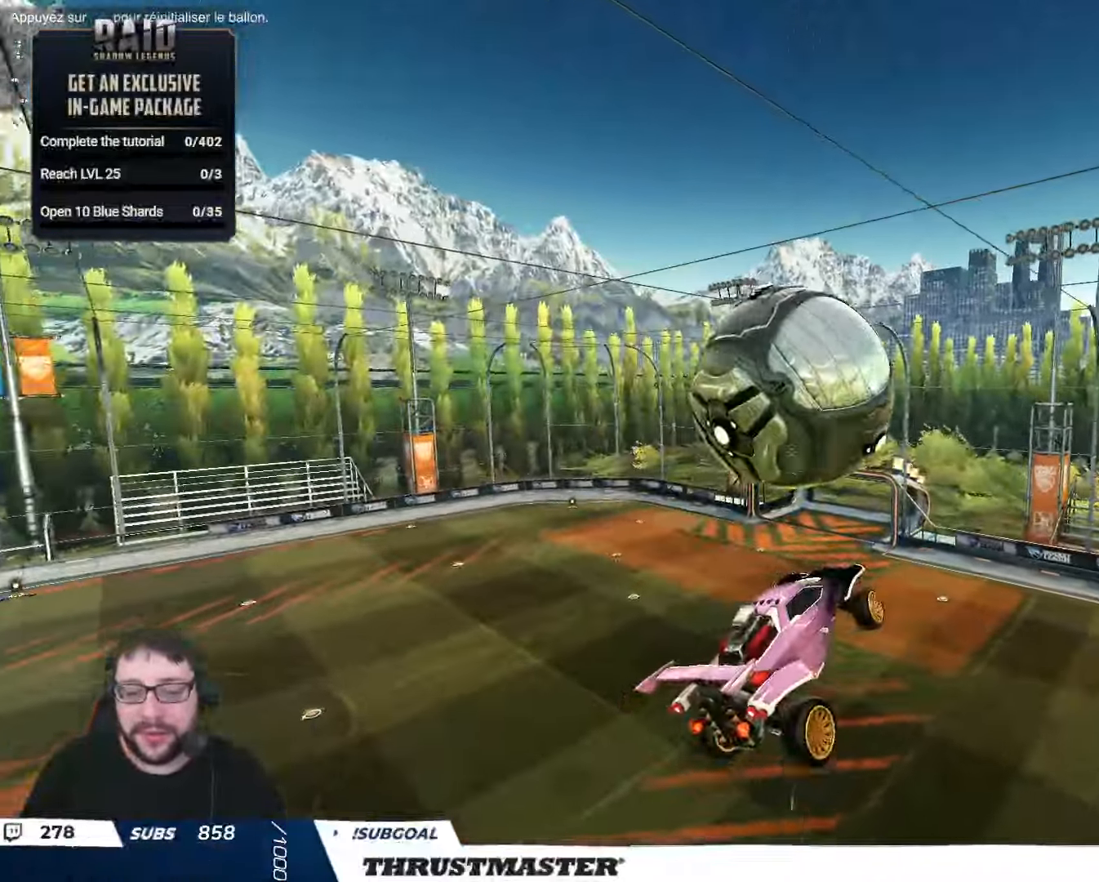
{"buttons": ["L2"], "left_stick": "right", "right_stick": "center", "events": [[50, "B", "down"], [50, "left_stick", "down"], [67, "R2", "down"], [100, "left_stick", "down-right"], [134, "L2", "down"], [284, "left_stick", "right"], [300, "B", "up"], [367, "R2", "up"]]}
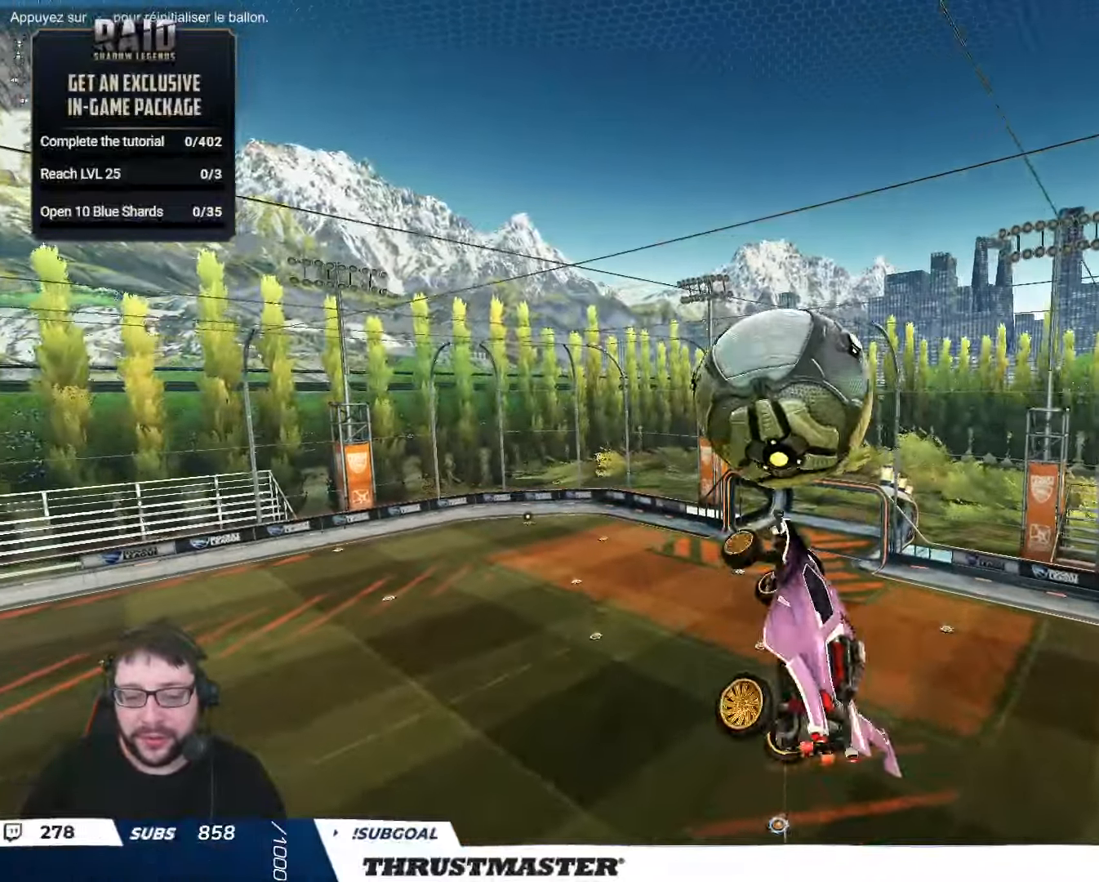
{"buttons": ["B", "R2"], "left_stick": "down", "right_stick": "center", "events": [[117, "left_stick", "down-right"], [200, "L2", "up"], [250, "left_stick", "center"], [316, "R2", "down"], [366, "B", "down"], [450, "left_stick", "down"]]}
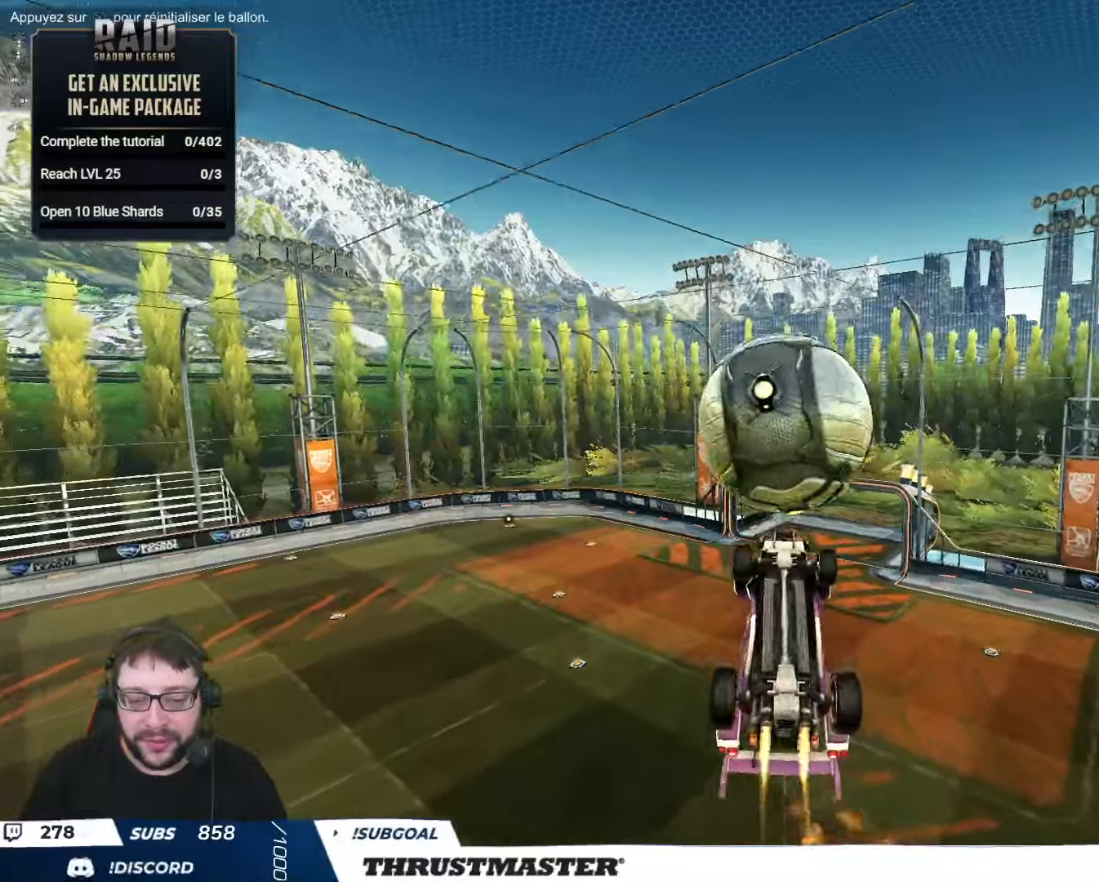
{"buttons": ["B", "R2"], "left_stick": "up-right", "right_stick": "center", "events": [[466, "left_stick", "up-right"]]}
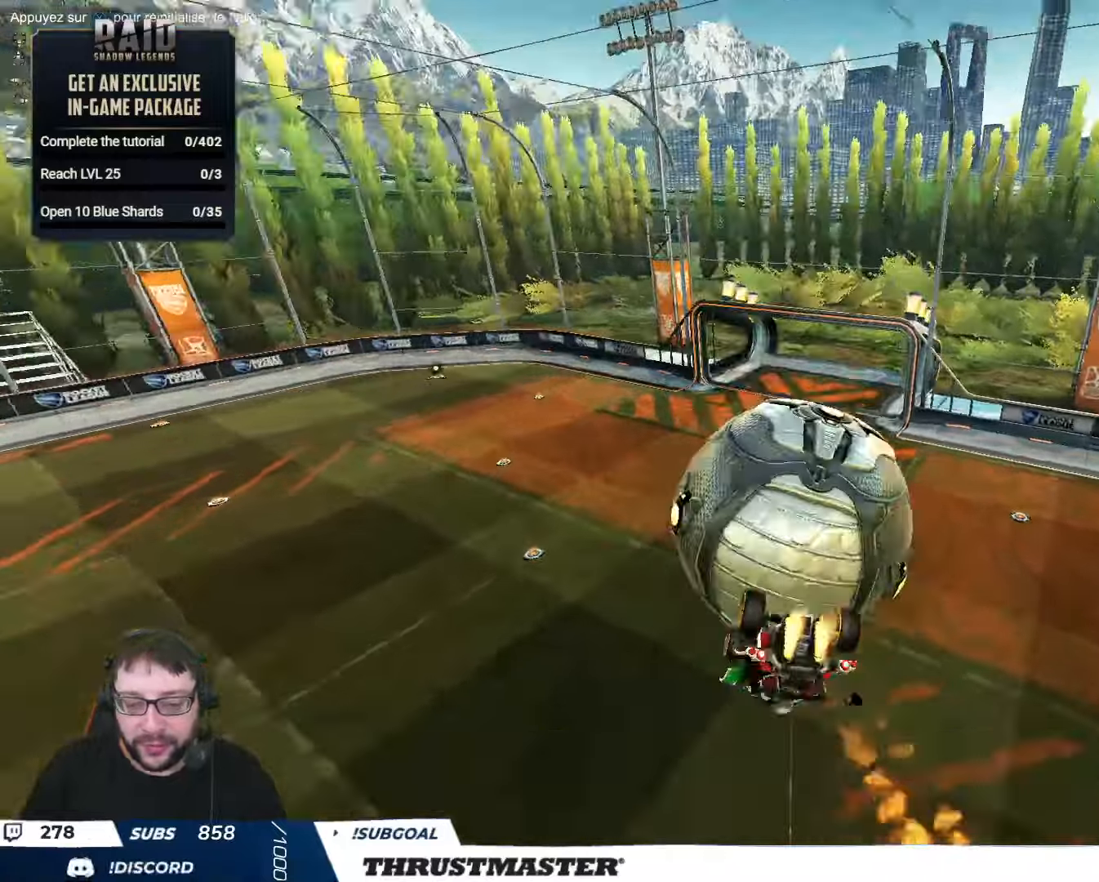
{"buttons": ["R2"], "left_stick": "down-left", "right_stick": "center", "events": [[16, "L2", "down"], [66, "A", "down"], [166, "A", "up"], [233, "A", "down"], [333, "A", "up"], [350, "left_stick", "down-right"], [416, "B", "up"], [433, "left_stick", "down-left"], [466, "L2", "up"]]}
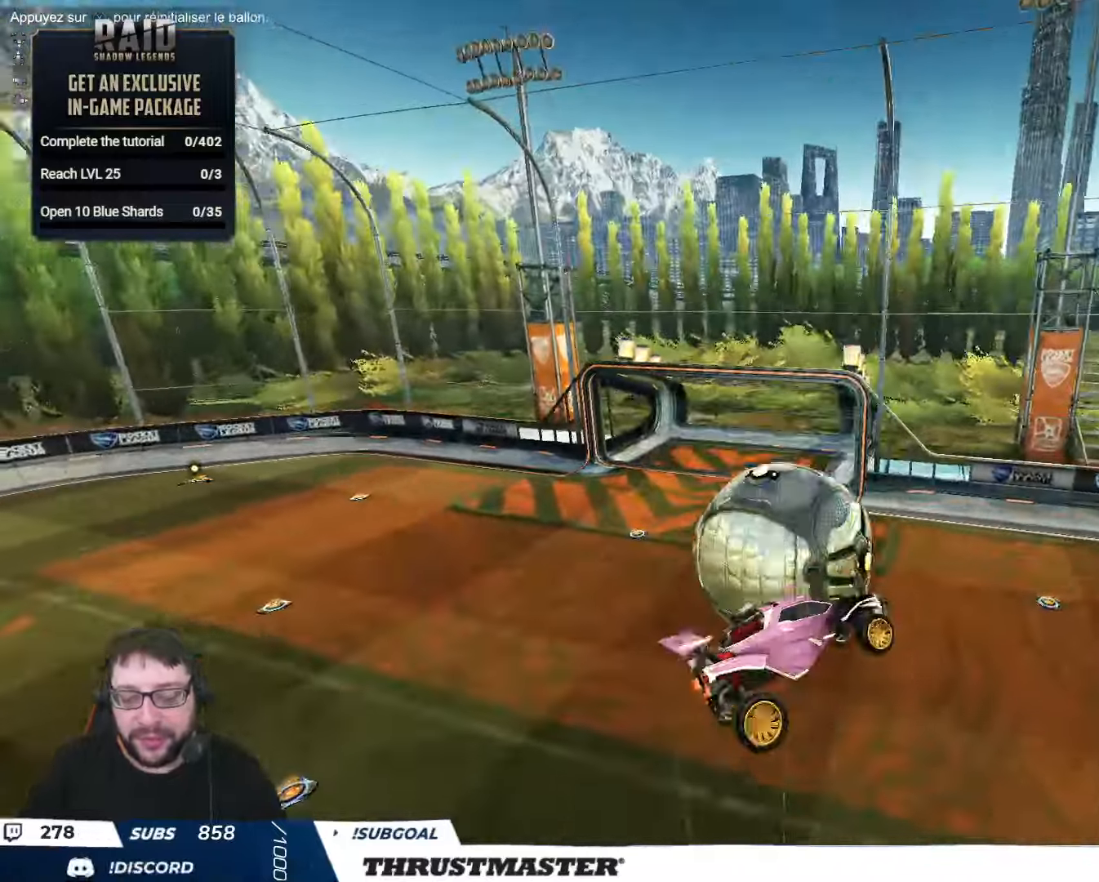
{"buttons": ["L2"], "left_stick": "down-right", "right_stick": "center", "events": [[133, "left_stick", "down-right"], [150, "L2", "down"], [216, "left_stick", "right"], [416, "R2", "up"], [483, "left_stick", "down-right"]]}
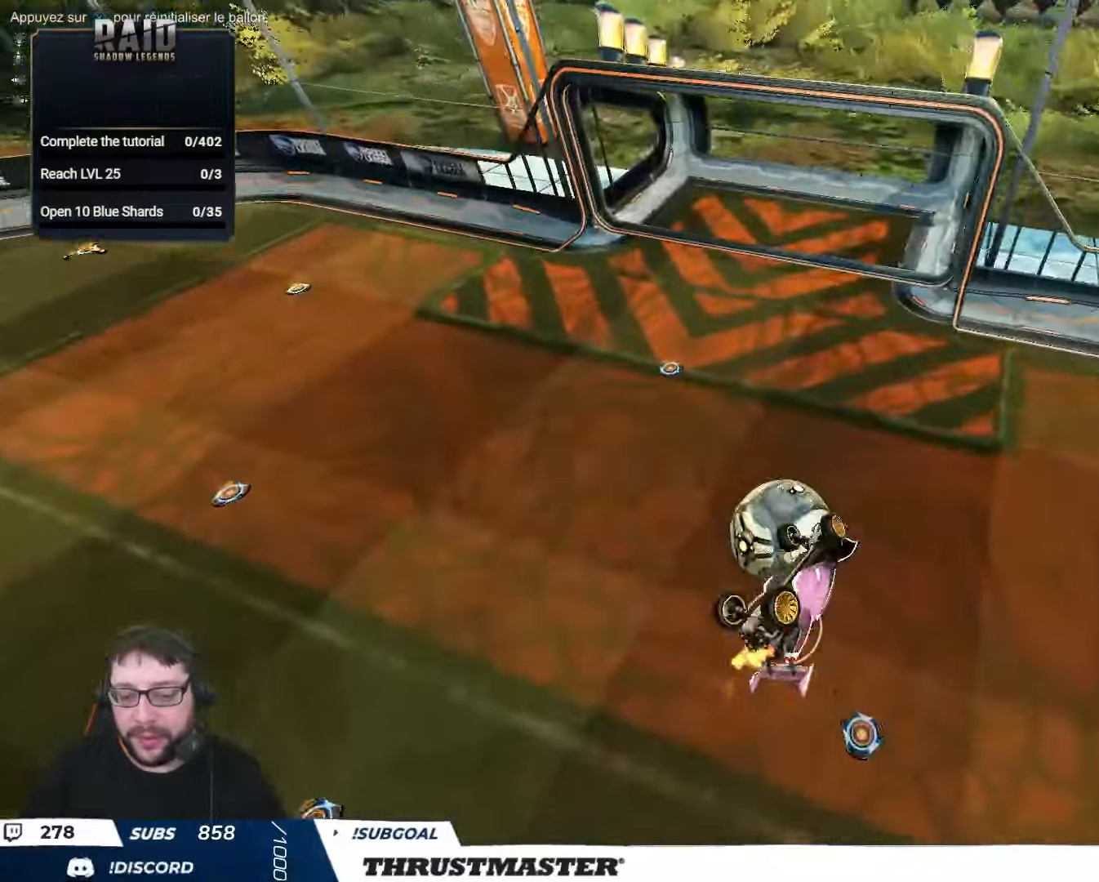
{"buttons": ["L2"], "left_stick": "right", "right_stick": "center", "events": [[316, "left_stick", "right"]]}
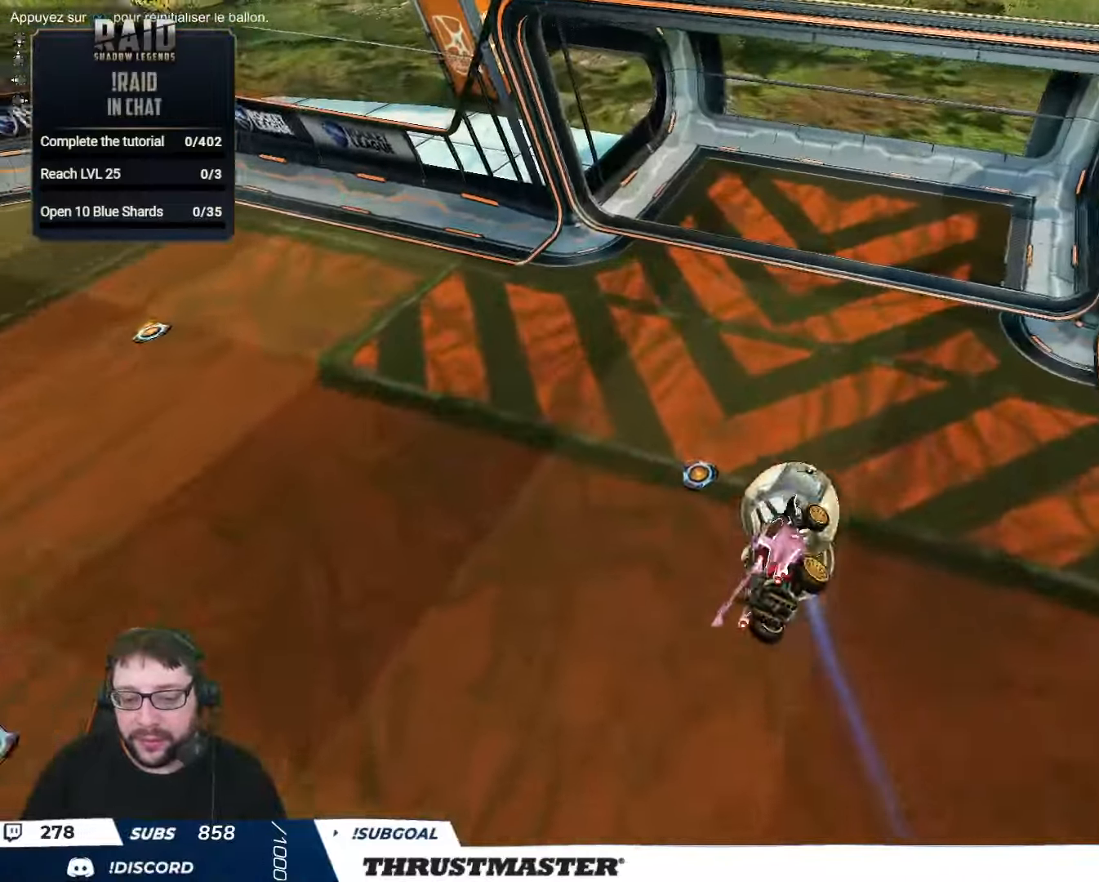
{"buttons": ["B", "R2"], "left_stick": "left", "right_stick": "center", "events": [[50, "B", "down"], [50, "R2", "down"], [216, "left_stick", "left"], [383, "L2", "up"]]}
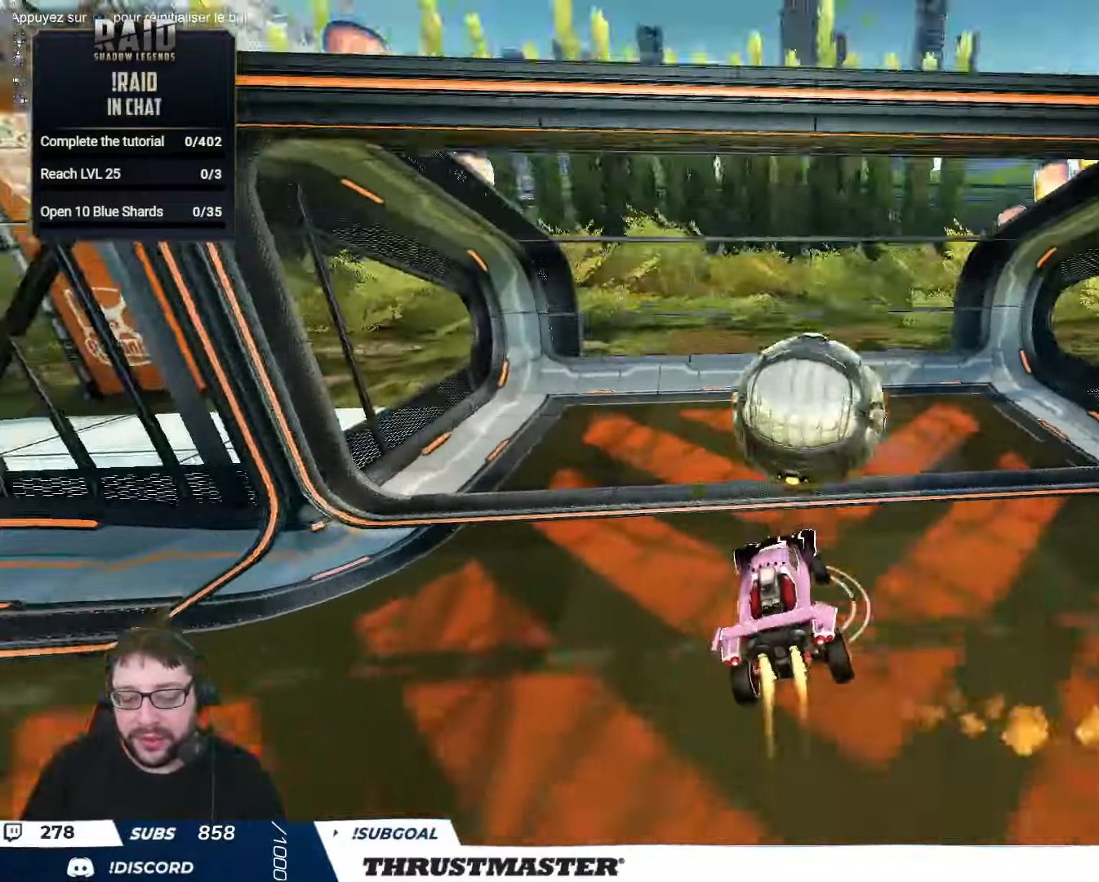
{"buttons": ["A", "B", "R2"], "left_stick": "down", "right_stick": "center", "events": [[50, "left_stick", "center"], [316, "B", "up"], [433, "A", "down"], [433, "B", "down"], [450, "left_stick", "down"]]}
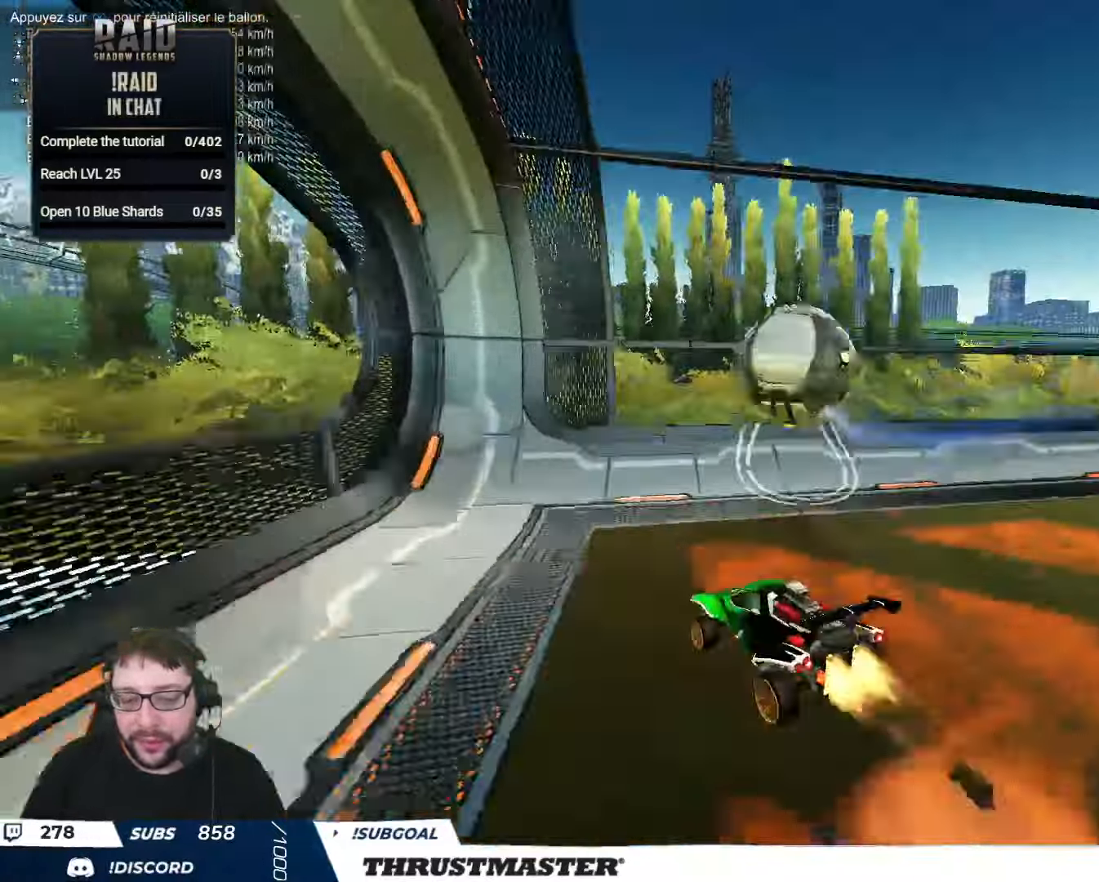
{"buttons": ["R2"], "left_stick": "right", "right_stick": "center", "events": [[116, "left_stick", "down-right"], [233, "left_stick", "right"], [300, "A", "up"], [316, "B", "up"]]}
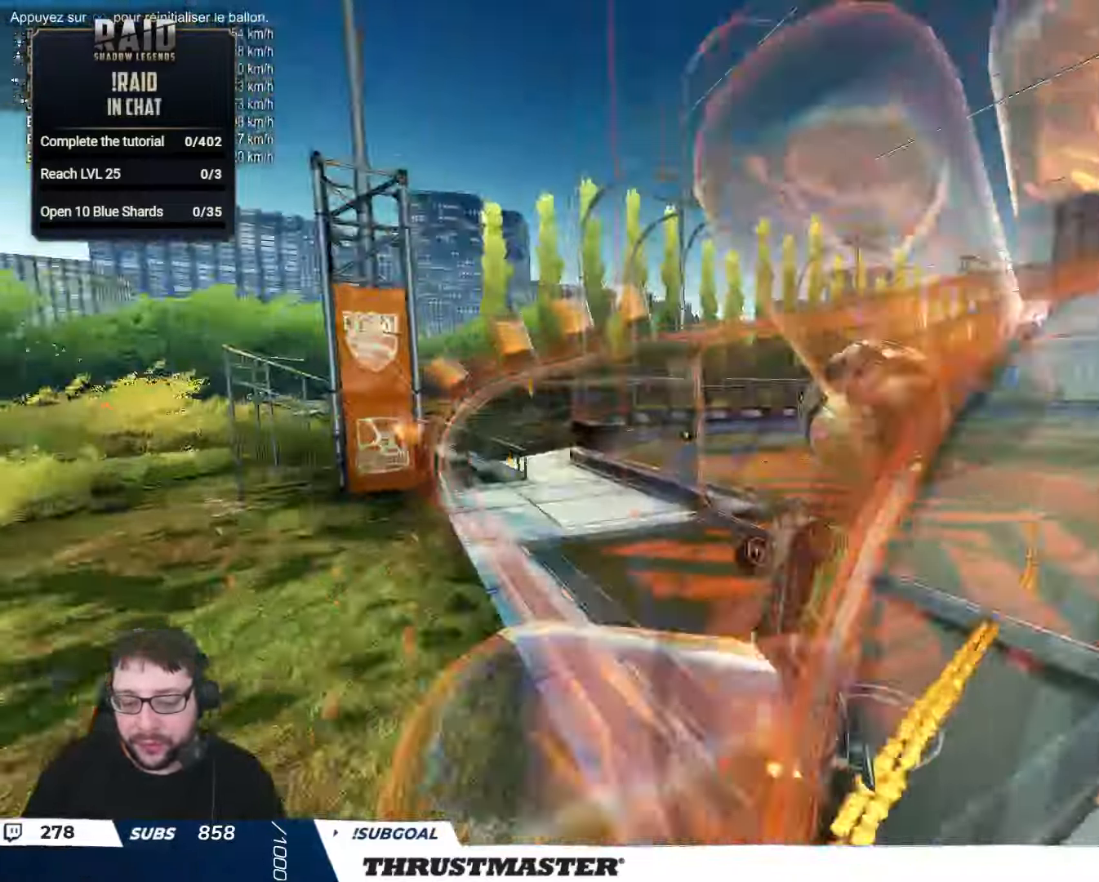
{"buttons": ["R2"], "left_stick": "right", "right_stick": "center", "events": []}
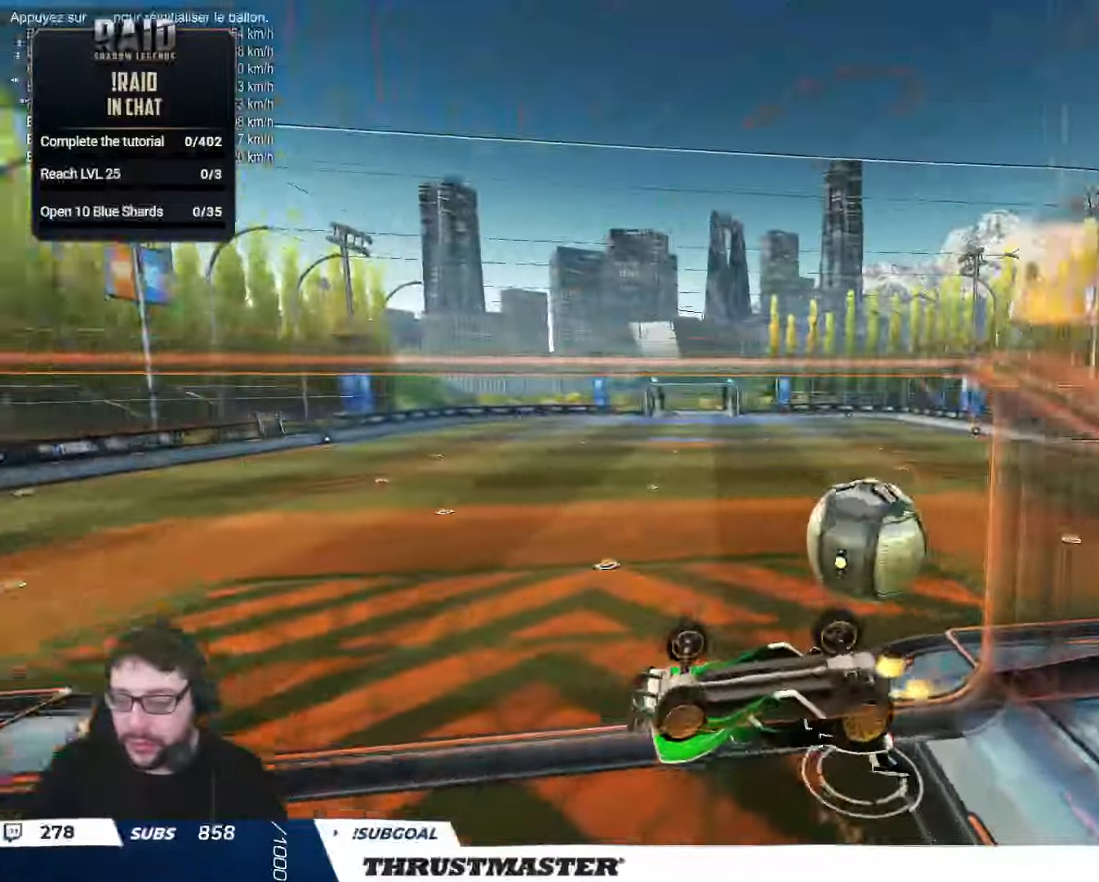
{"buttons": ["R2"], "left_stick": "right", "right_stick": "center", "events": []}